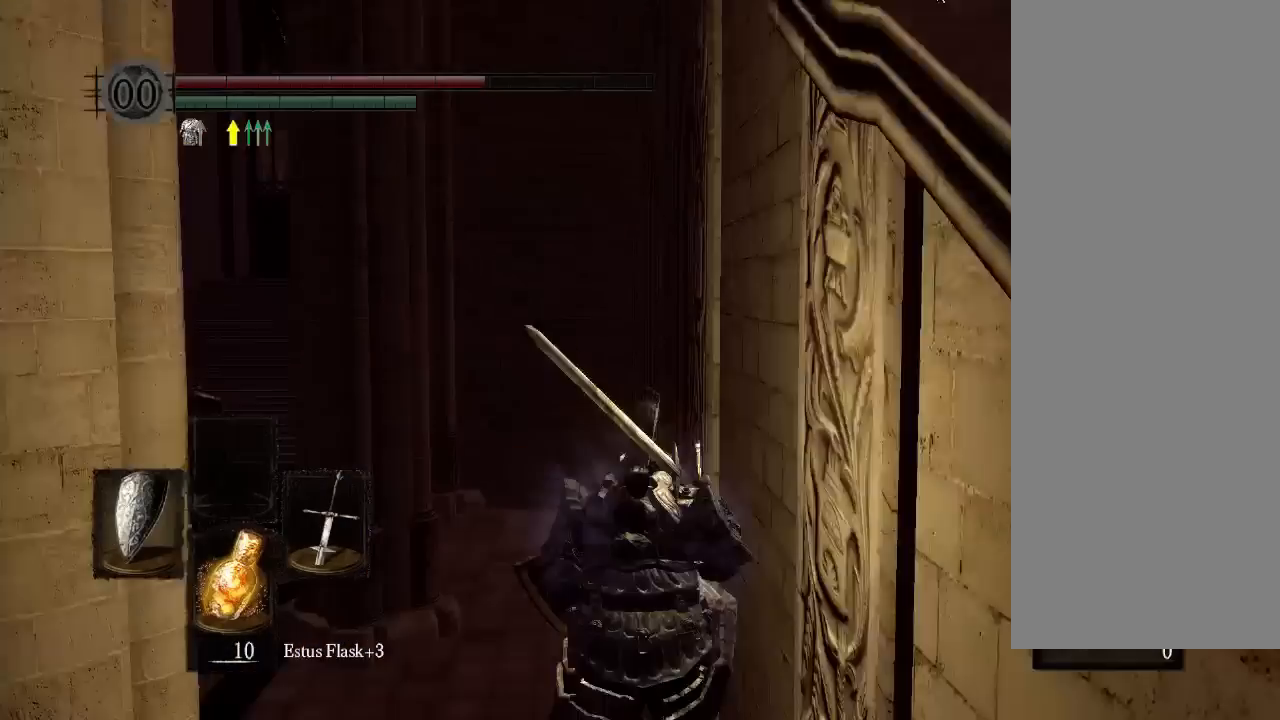
Gameplay with a controller (Xbox layout); each line is a JSON object with the inputs held at the frame after it (dt_ms = milliseconds from this image to that frame). "events" lists button and stick changes between this image and that frame as [ms after this image, input, new state], when the widget could be followed in between. Not read: L2 L3 R1 R2 R3 SELECT.
{"dt_ms": 1000, "buttons": ["B"], "left_stick": "center", "right_stick": "center", "events": []}
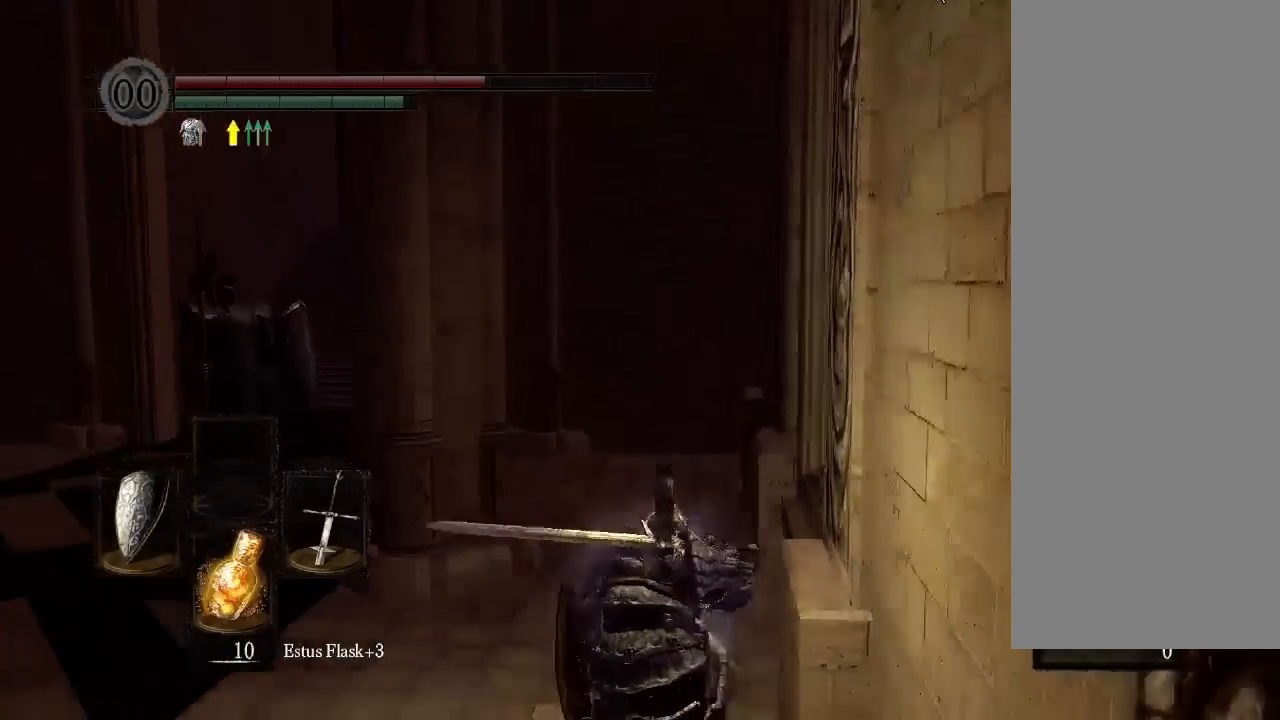
{"dt_ms": 500, "buttons": ["B"], "left_stick": "center", "right_stick": "center", "events": []}
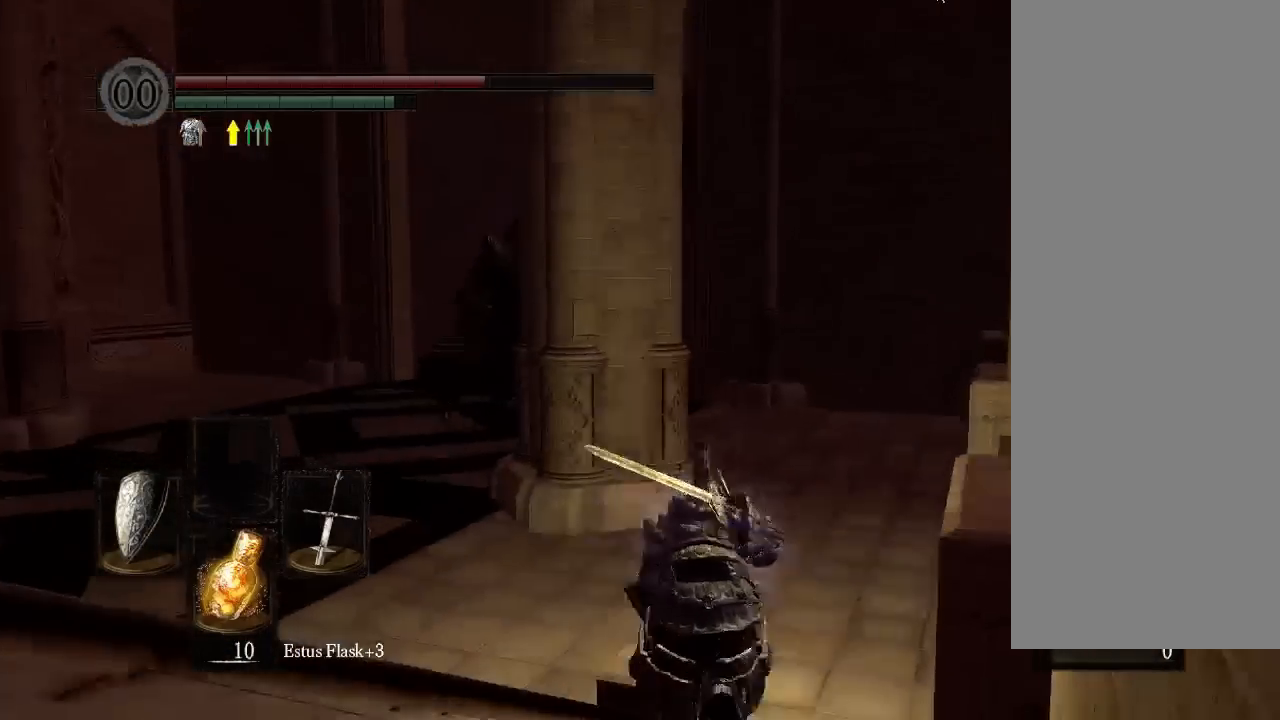
{"dt_ms": 500, "buttons": ["B"], "left_stick": "center", "right_stick": "center", "events": []}
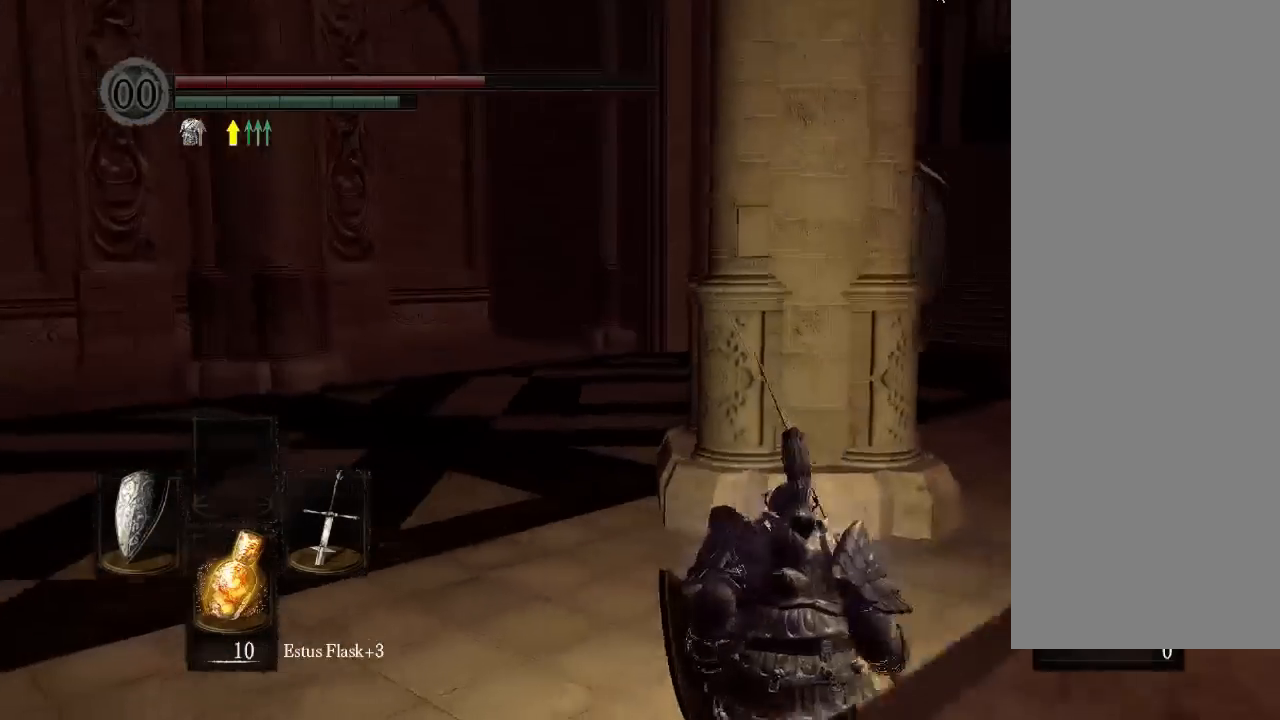
{"dt_ms": 500, "buttons": ["B"], "left_stick": "center", "right_stick": "center", "events": []}
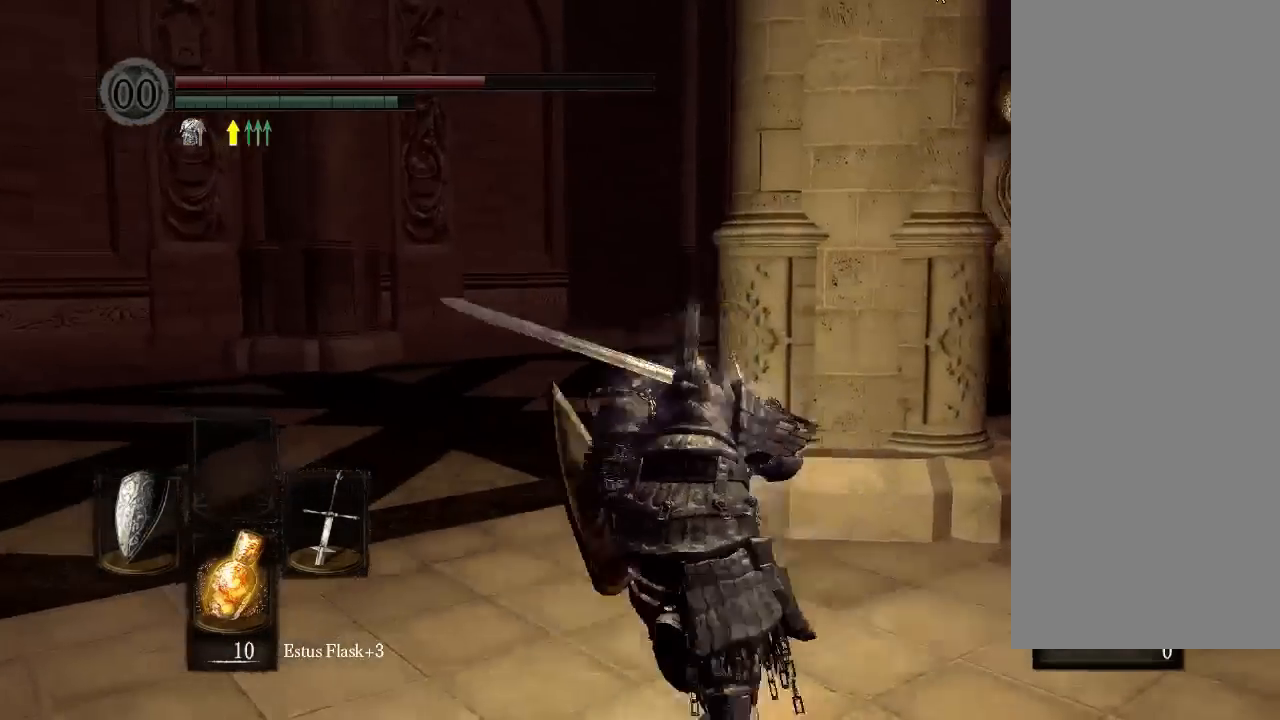
{"dt_ms": 500, "buttons": ["B"], "left_stick": "center", "right_stick": "center", "events": []}
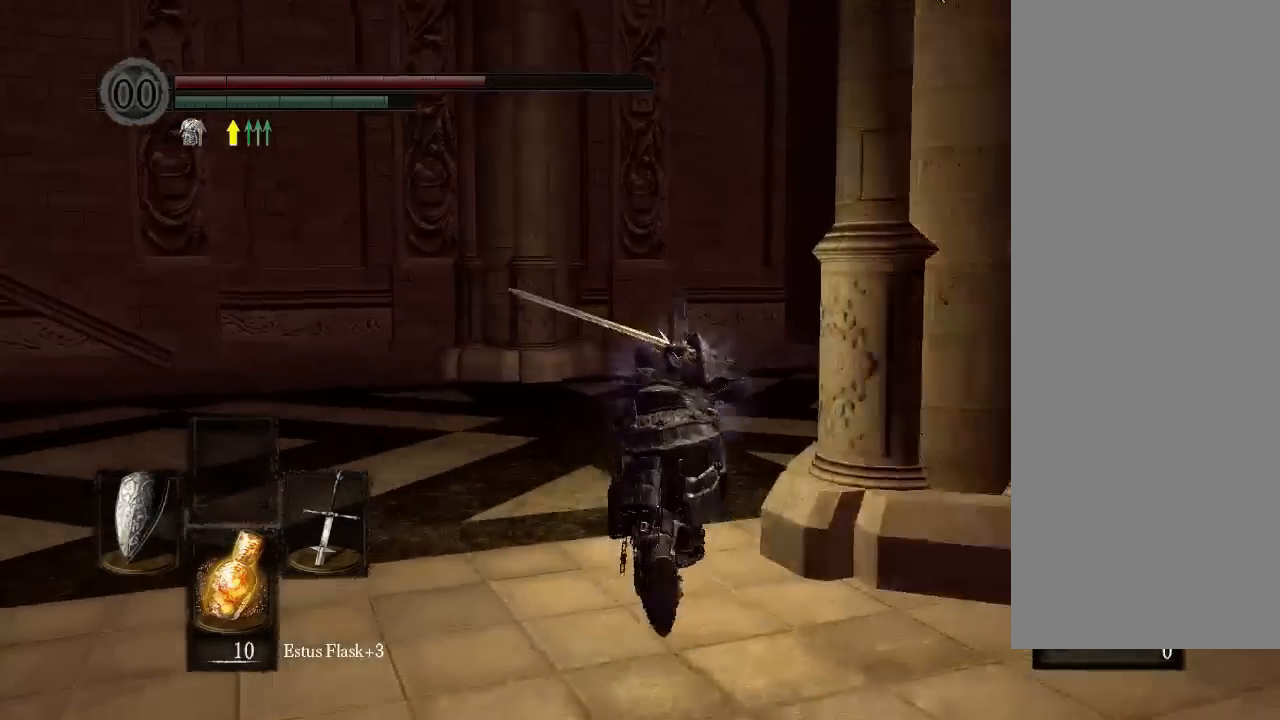
{"dt_ms": 500, "buttons": [], "left_stick": "center", "right_stick": "center", "events": [[333, "B", "up"], [400, "B", "down"], [467, "B", "up"]]}
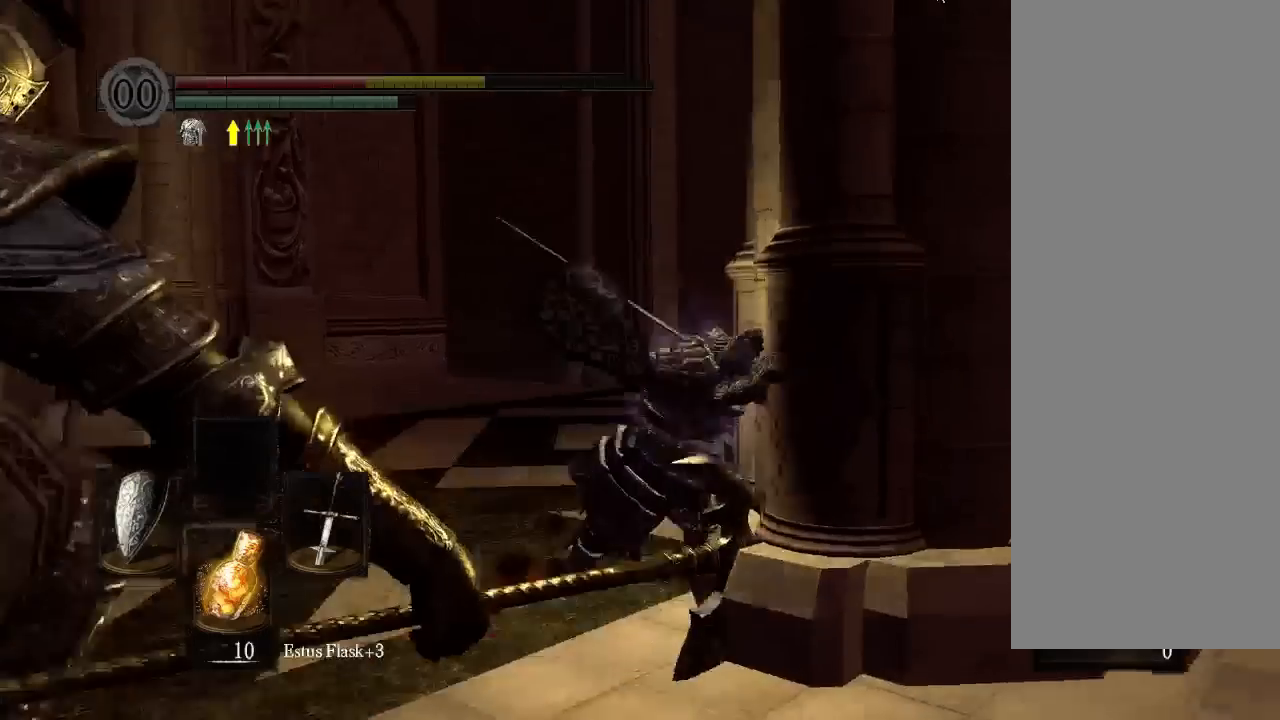
{"dt_ms": 500, "buttons": [], "left_stick": "center", "right_stick": "center", "events": []}
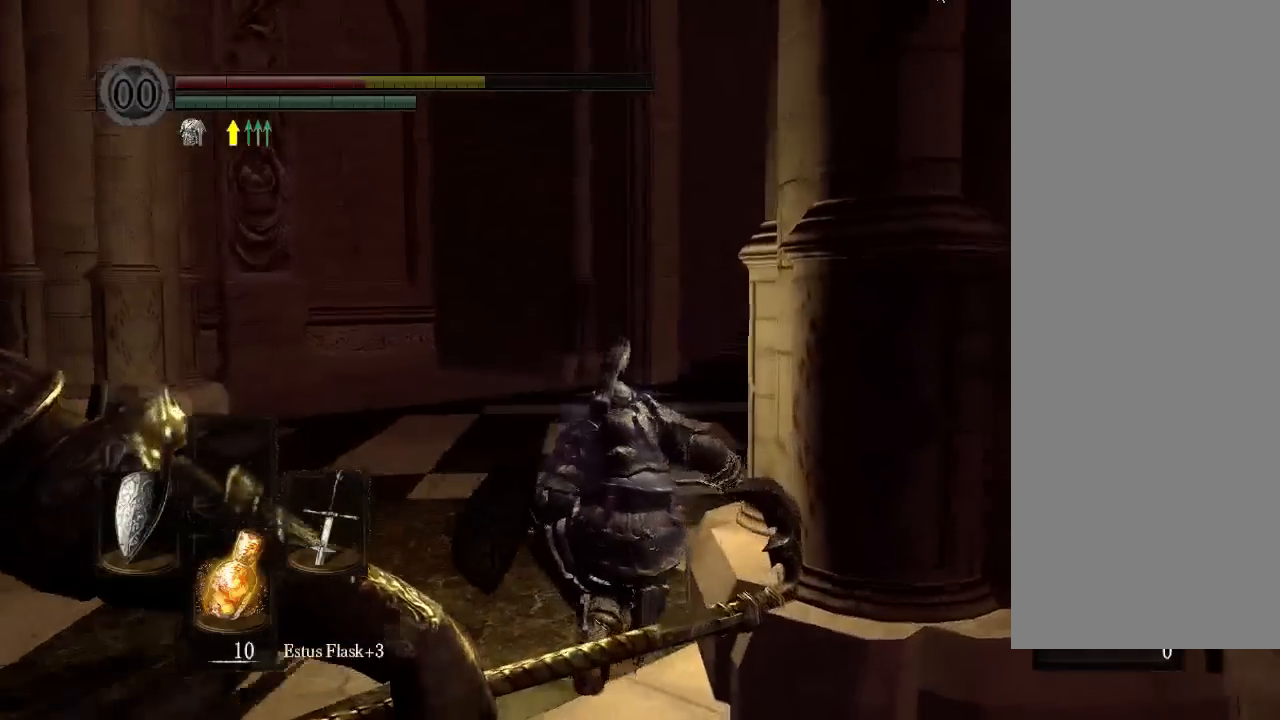
{"dt_ms": 500, "buttons": ["B"], "left_stick": "center", "right_stick": "center", "events": [[33, "B", "down"]]}
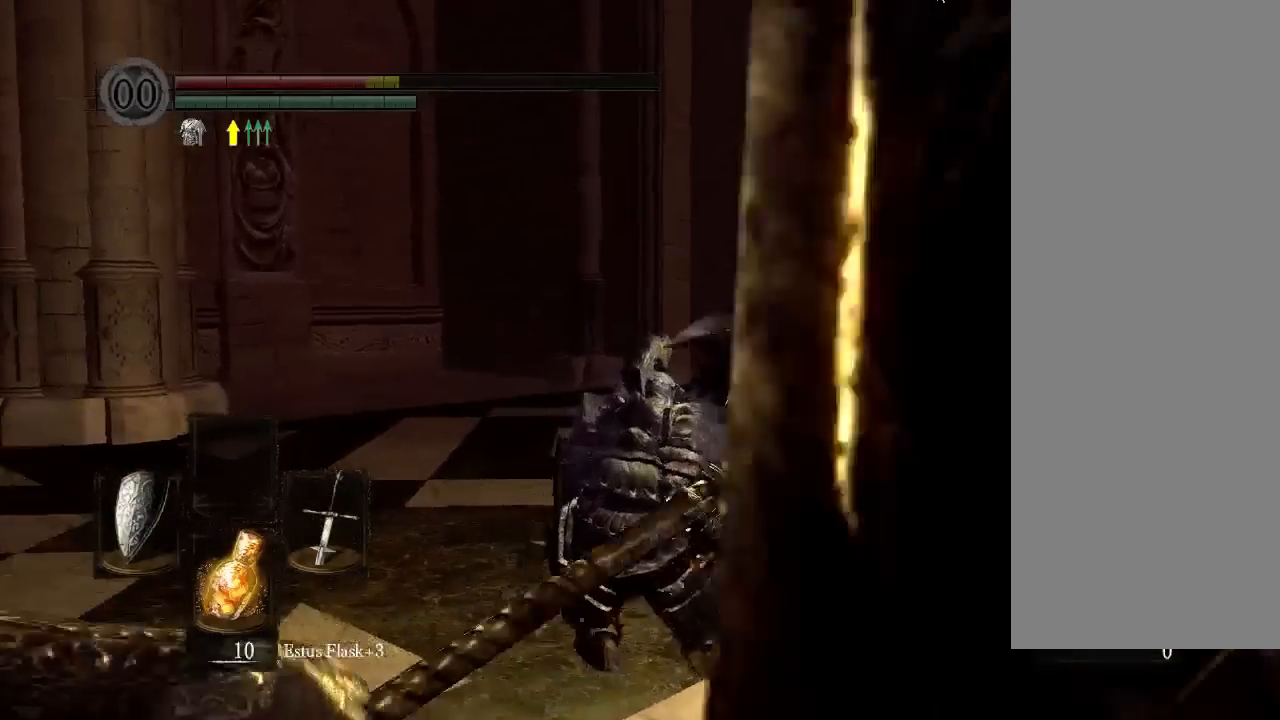
{"dt_ms": 500, "buttons": ["B"], "left_stick": "center", "right_stick": "center", "events": []}
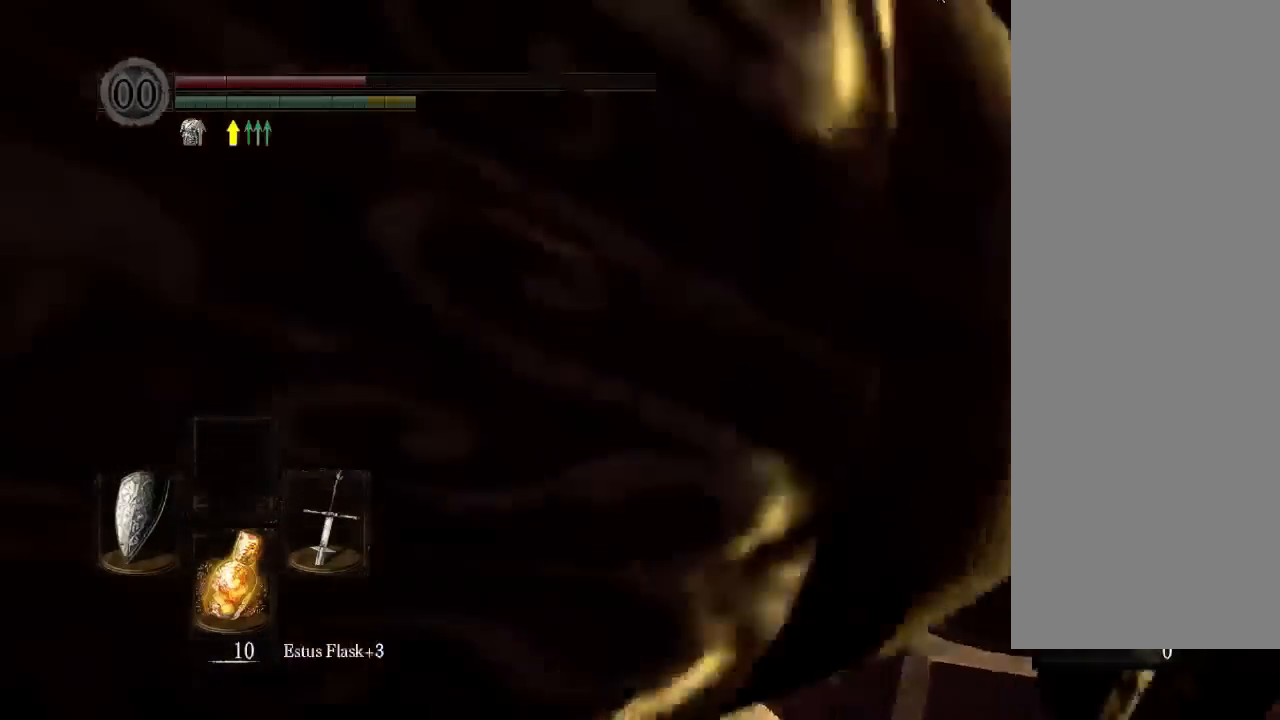
{"dt_ms": 500, "buttons": ["B"], "left_stick": "center", "right_stick": "center", "events": [[33, "A", "down"], [100, "A", "up"]]}
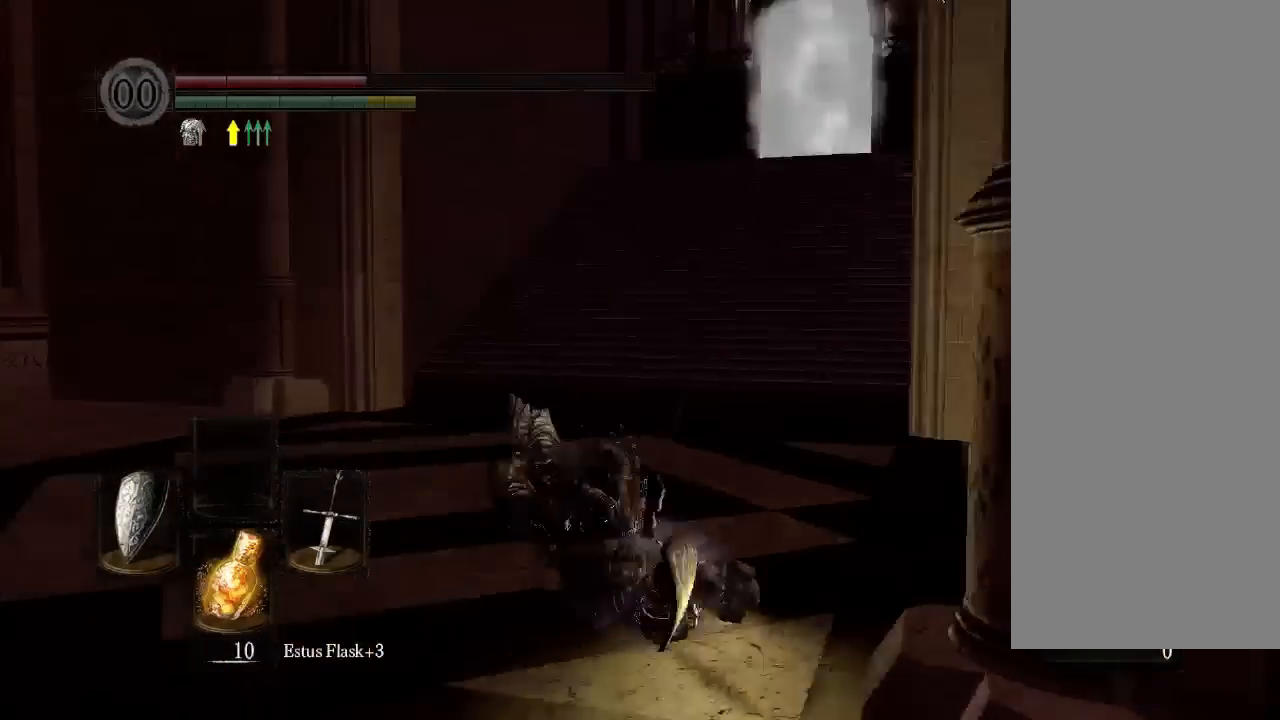
{"dt_ms": 1000, "buttons": [], "left_stick": "center", "right_stick": "center", "events": [[200, "B", "up"], [333, "B", "down"], [400, "B", "up"], [567, "B", "down"], [633, "B", "up"], [700, "B", "down"], [767, "B", "up"], [833, "B", "down"], [1000, "B", "up"]]}
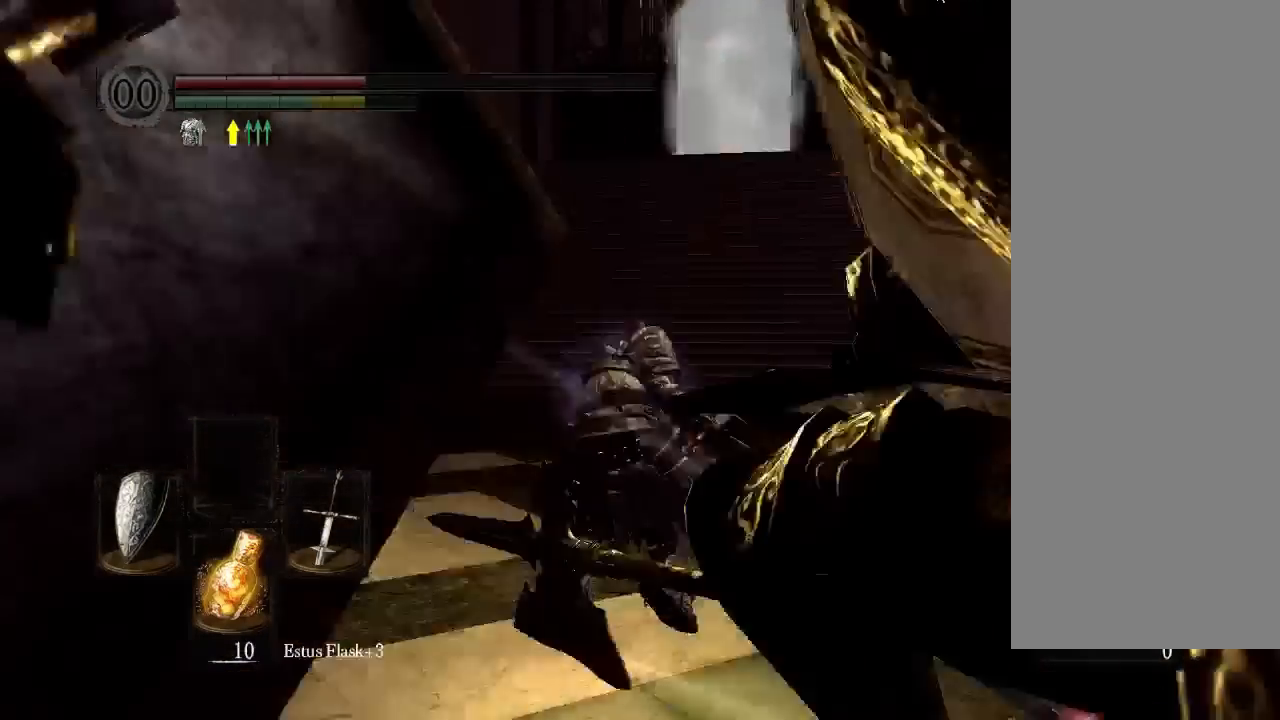
{"dt_ms": 500, "buttons": ["B"], "left_stick": "center", "right_stick": "center", "events": [[67, "B", "down"]]}
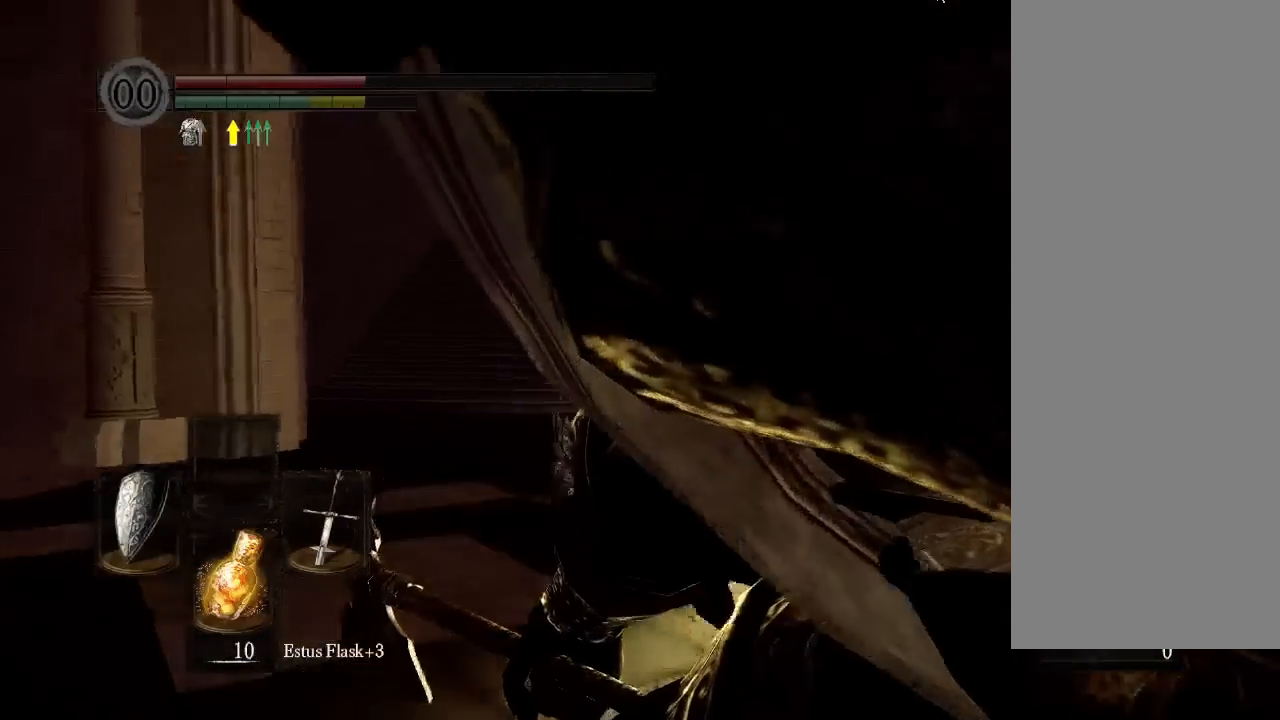
{"dt_ms": 500, "buttons": ["B"], "left_stick": "center", "right_stick": "center", "events": []}
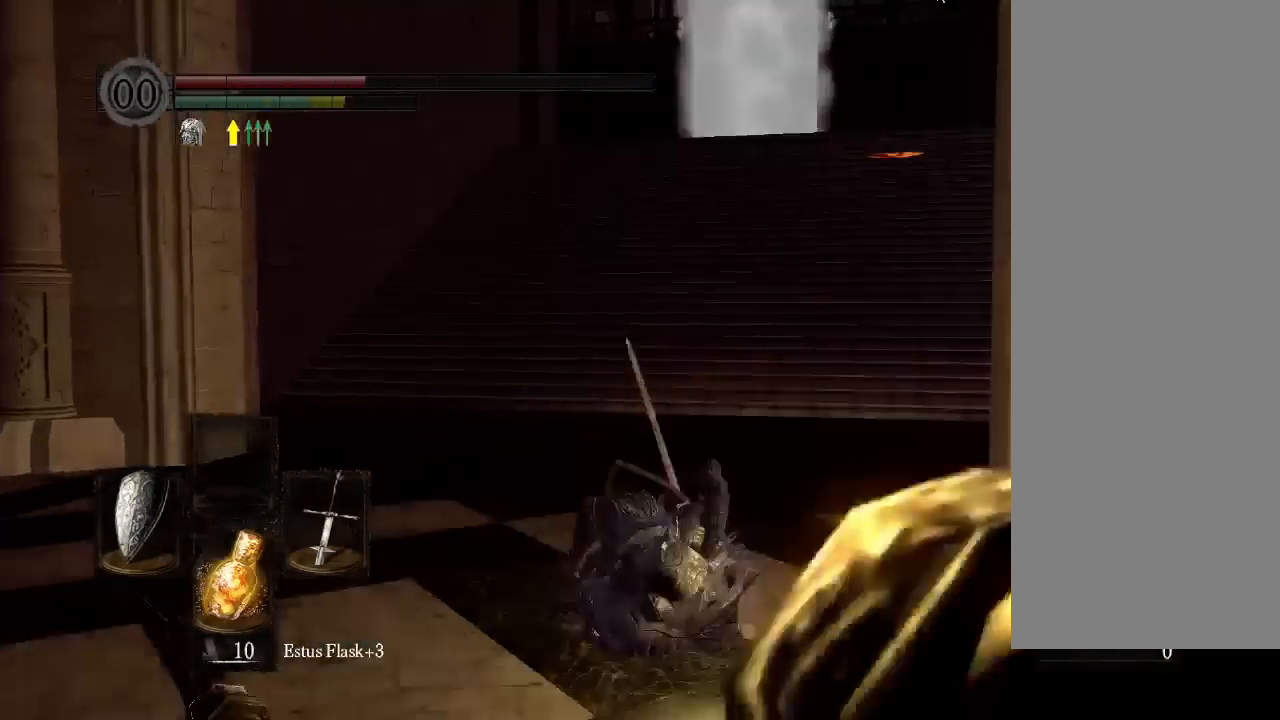
{"dt_ms": 500, "buttons": ["B"], "left_stick": "center", "right_stick": "center", "events": []}
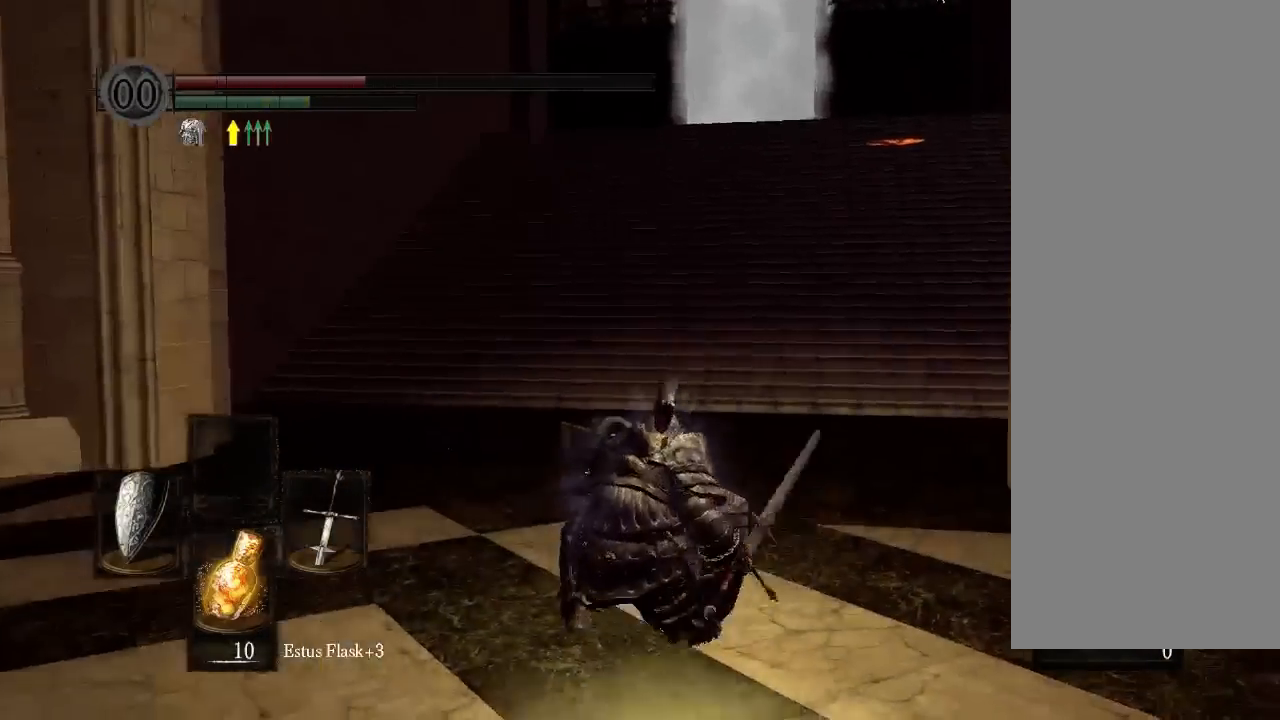
{"dt_ms": 500, "buttons": ["B"], "left_stick": "center", "right_stick": "center", "events": []}
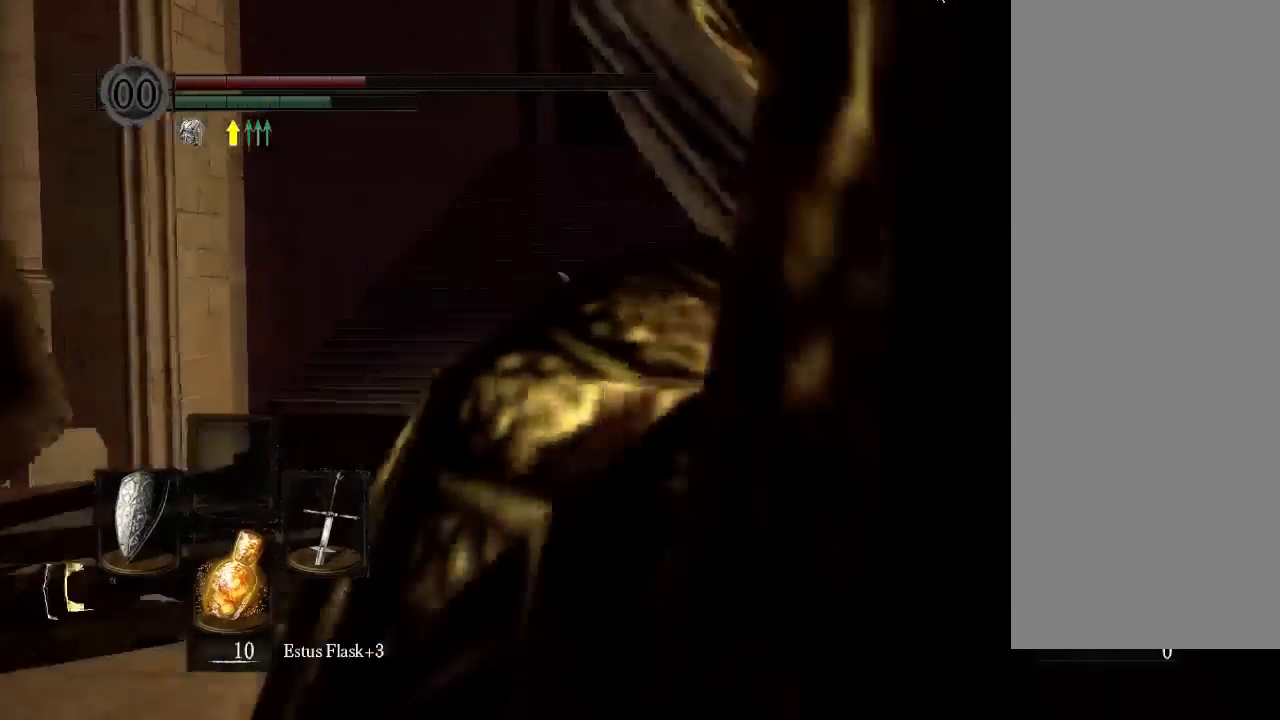
{"dt_ms": 1000, "buttons": ["B"], "left_stick": "center", "right_stick": "center", "events": []}
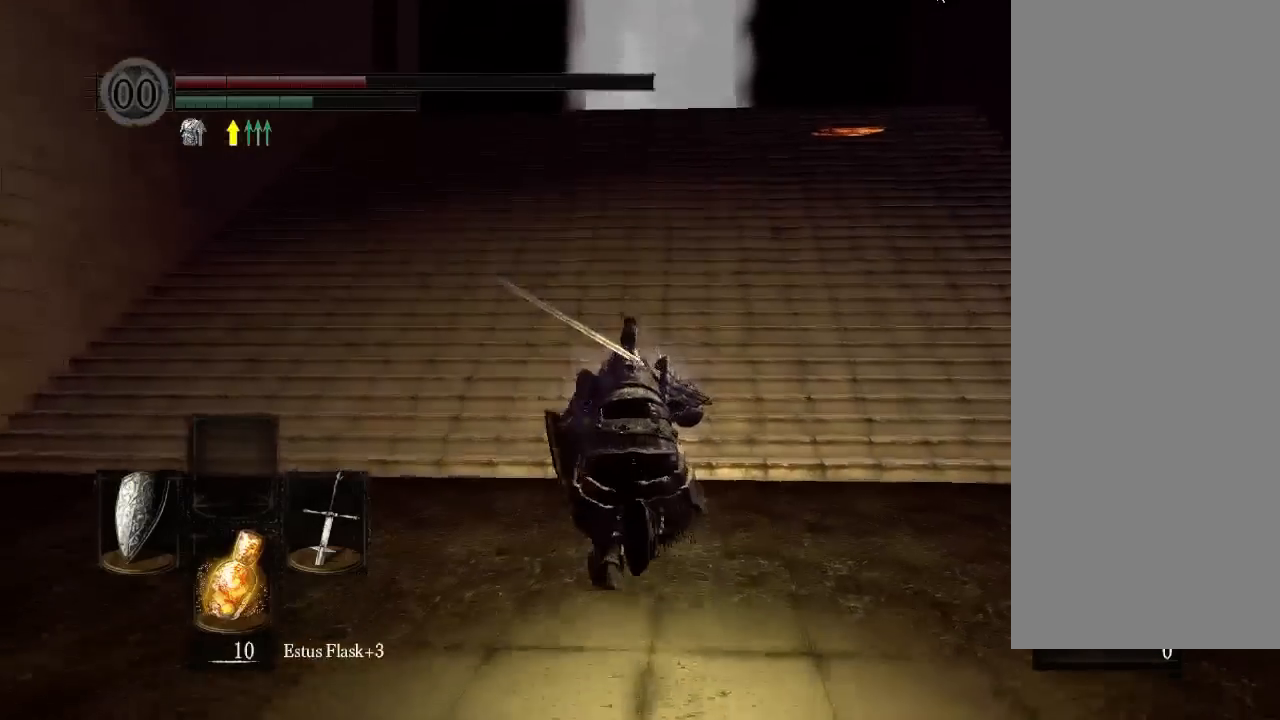
{"dt_ms": 500, "buttons": ["B"], "left_stick": "center", "right_stick": "center", "events": []}
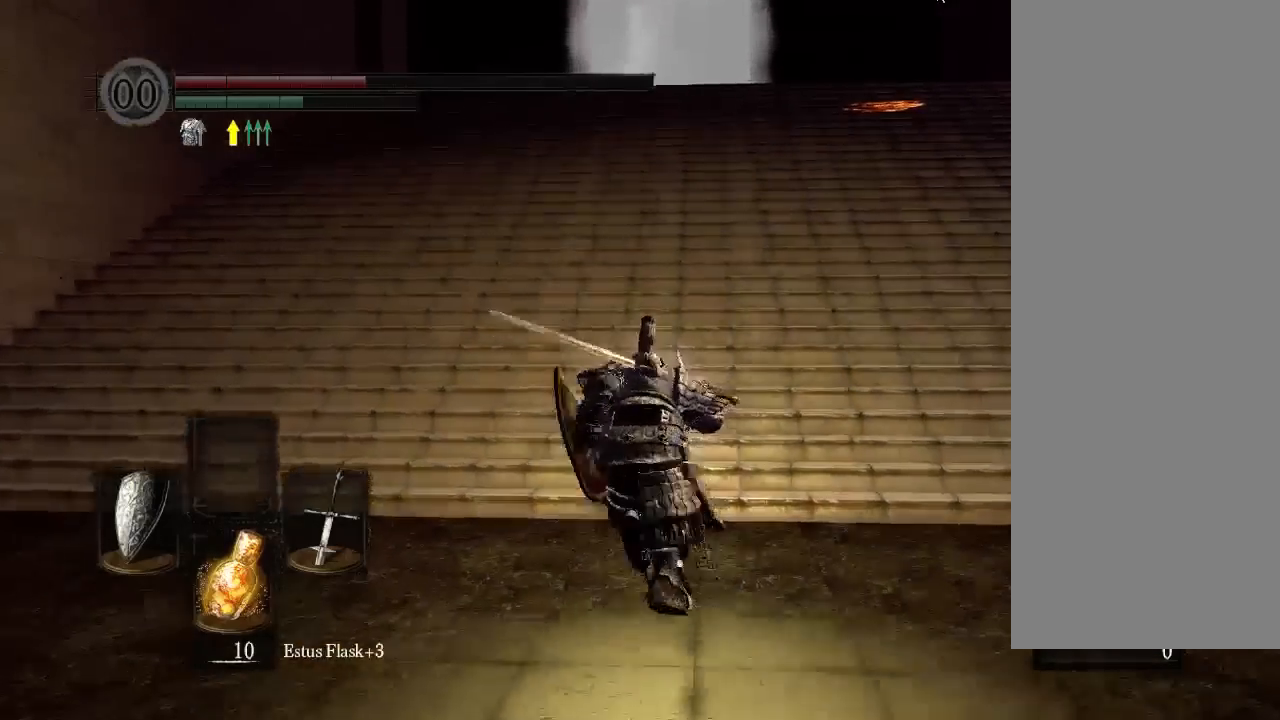
{"dt_ms": 500, "buttons": ["B"], "left_stick": "center", "right_stick": "center", "events": []}
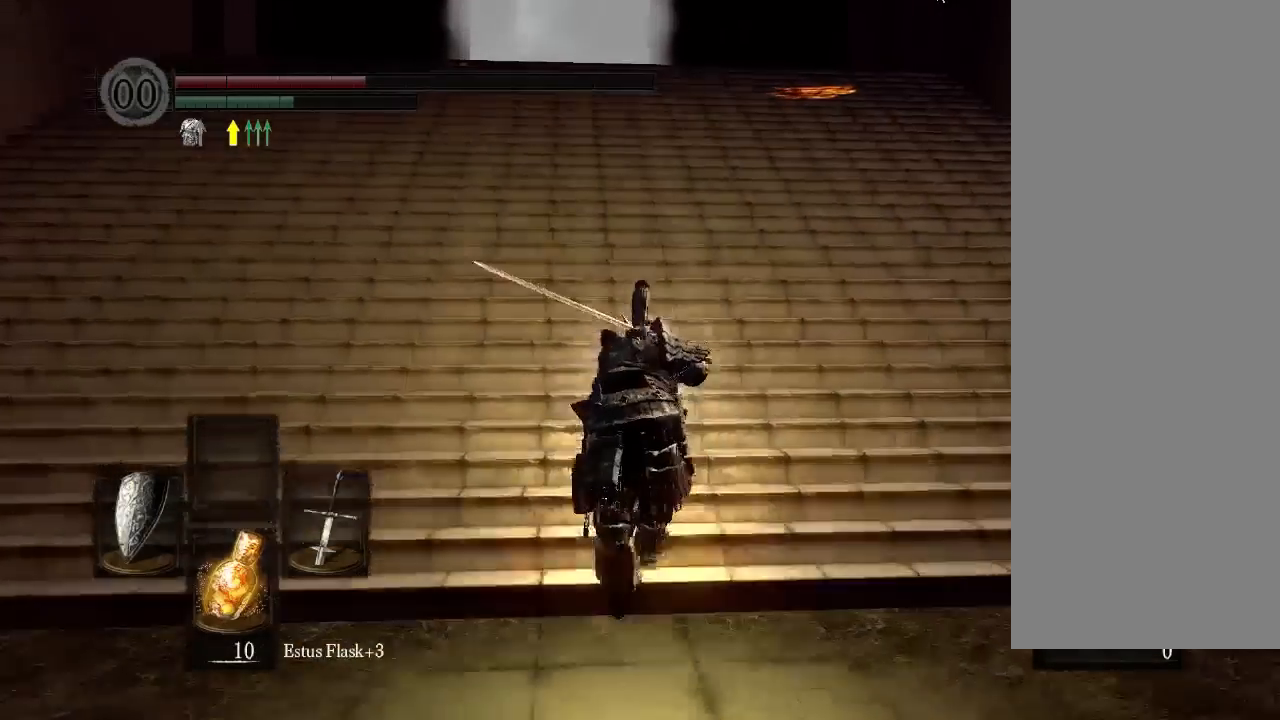
{"dt_ms": 1000, "buttons": ["B"], "left_stick": "center", "right_stick": "center", "events": []}
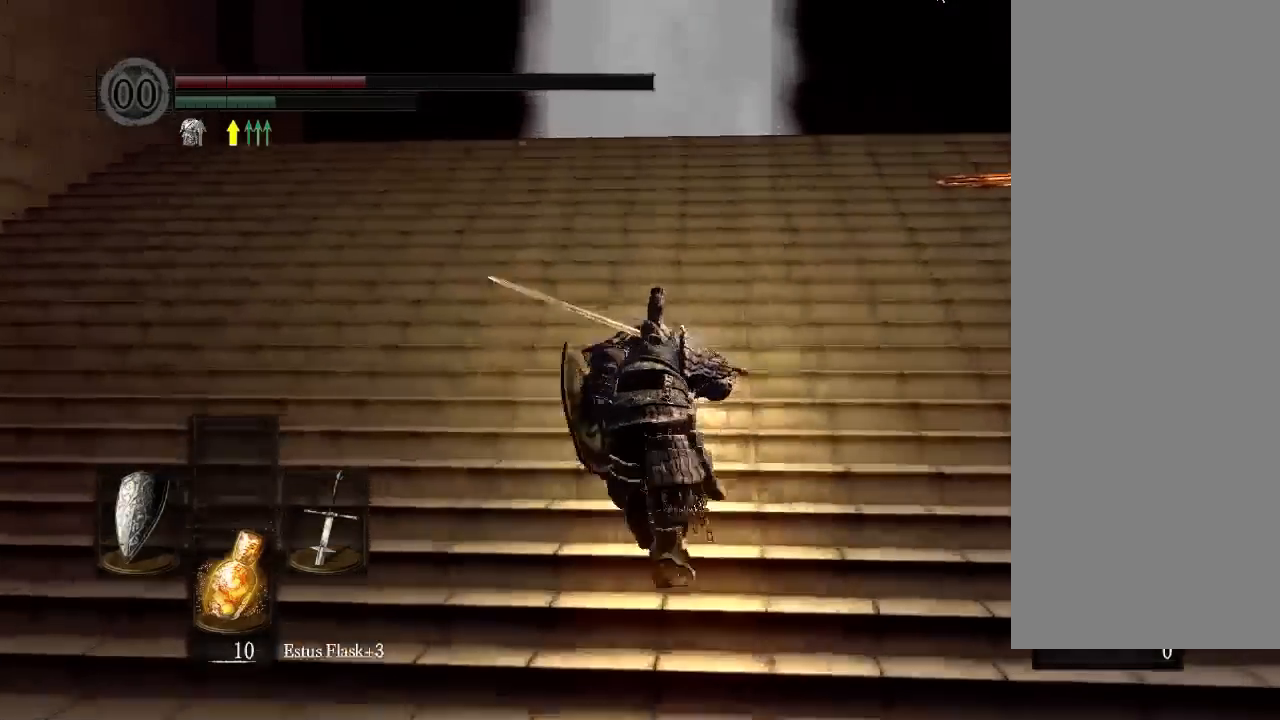
{"dt_ms": 500, "buttons": ["B"], "left_stick": "center", "right_stick": "center", "events": []}
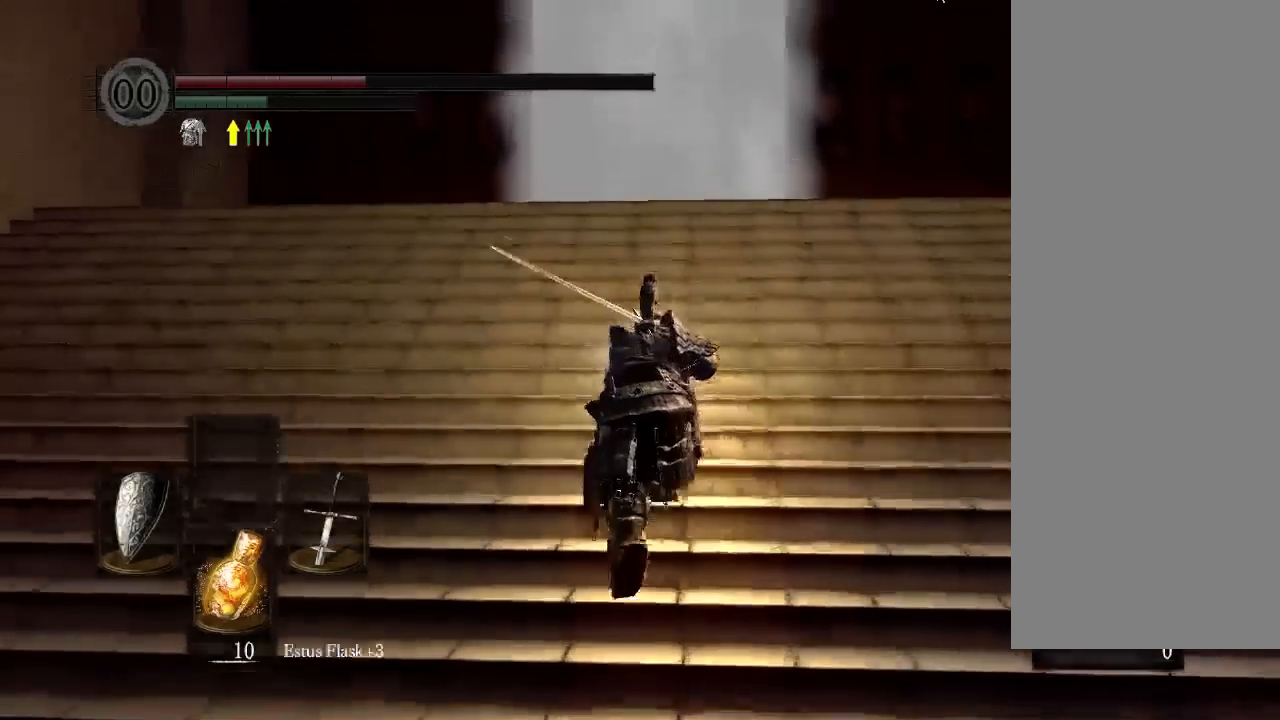
{"dt_ms": 500, "buttons": ["B"], "left_stick": "center", "right_stick": "center", "events": []}
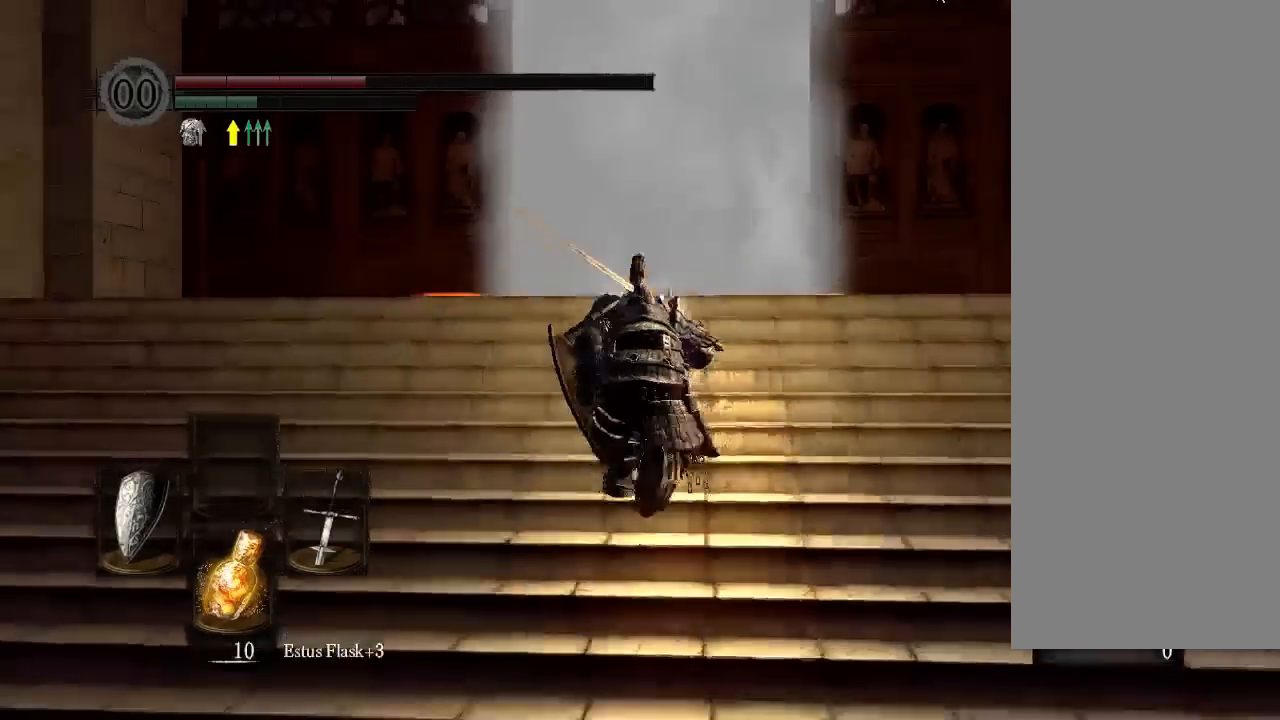
{"dt_ms": 500, "buttons": ["B"], "left_stick": "center", "right_stick": "center", "events": []}
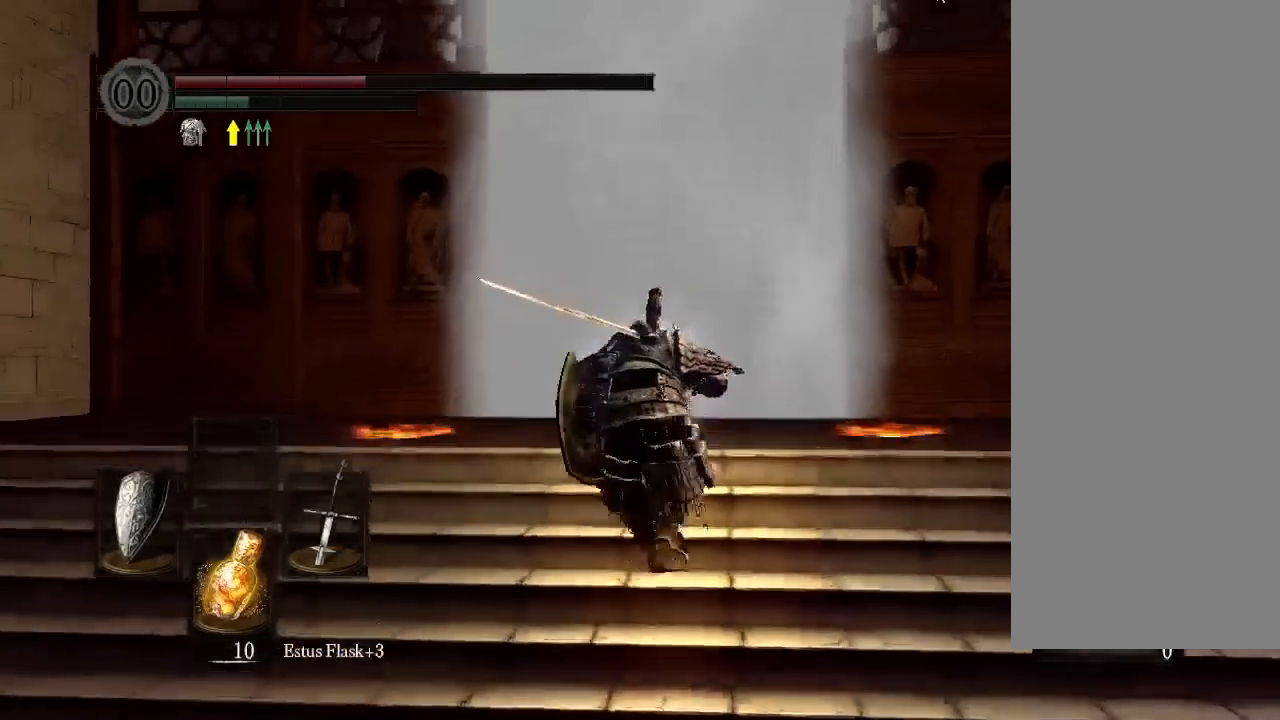
{"dt_ms": 500, "buttons": ["START"], "left_stick": "center", "right_stick": "center", "events": [[433, "START", "down"], [500, "B", "up"]]}
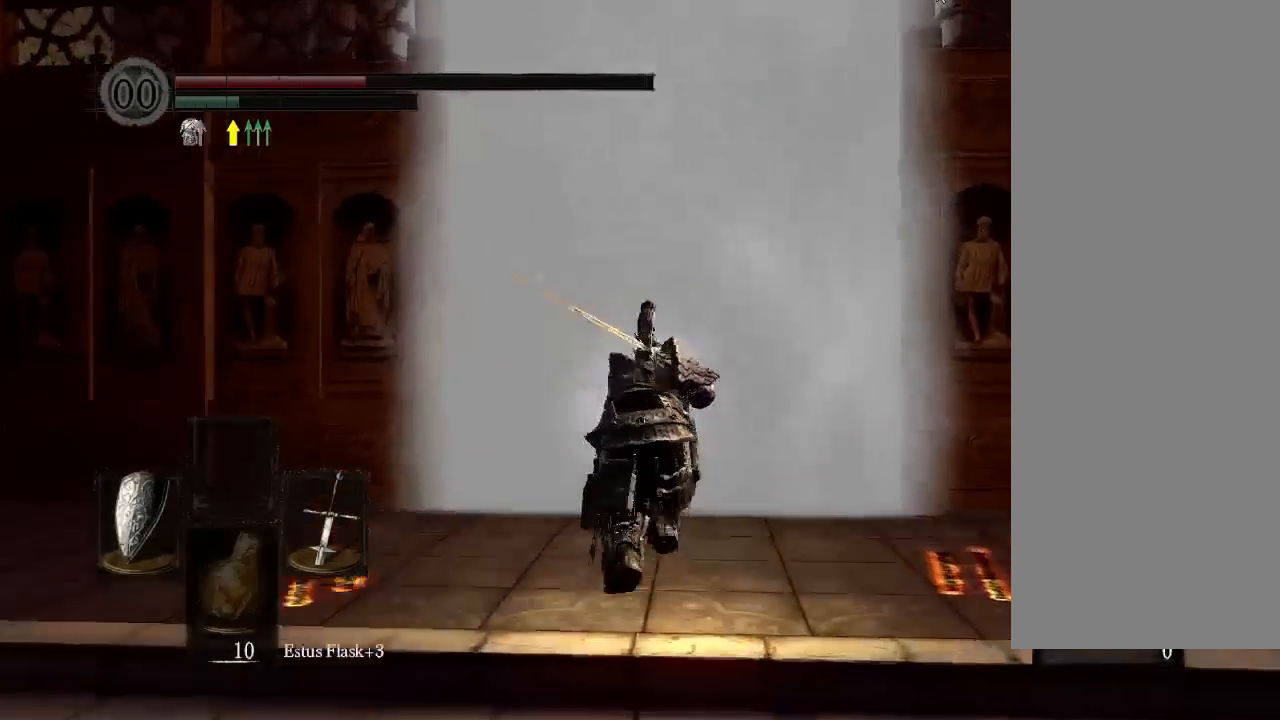
{"dt_ms": 1000, "buttons": [], "left_stick": "center", "right_stick": "center", "events": [[200, "START", "up"], [367, "A", "down"], [633, "A", "up"], [767, "A", "down"], [933, "A", "up"]]}
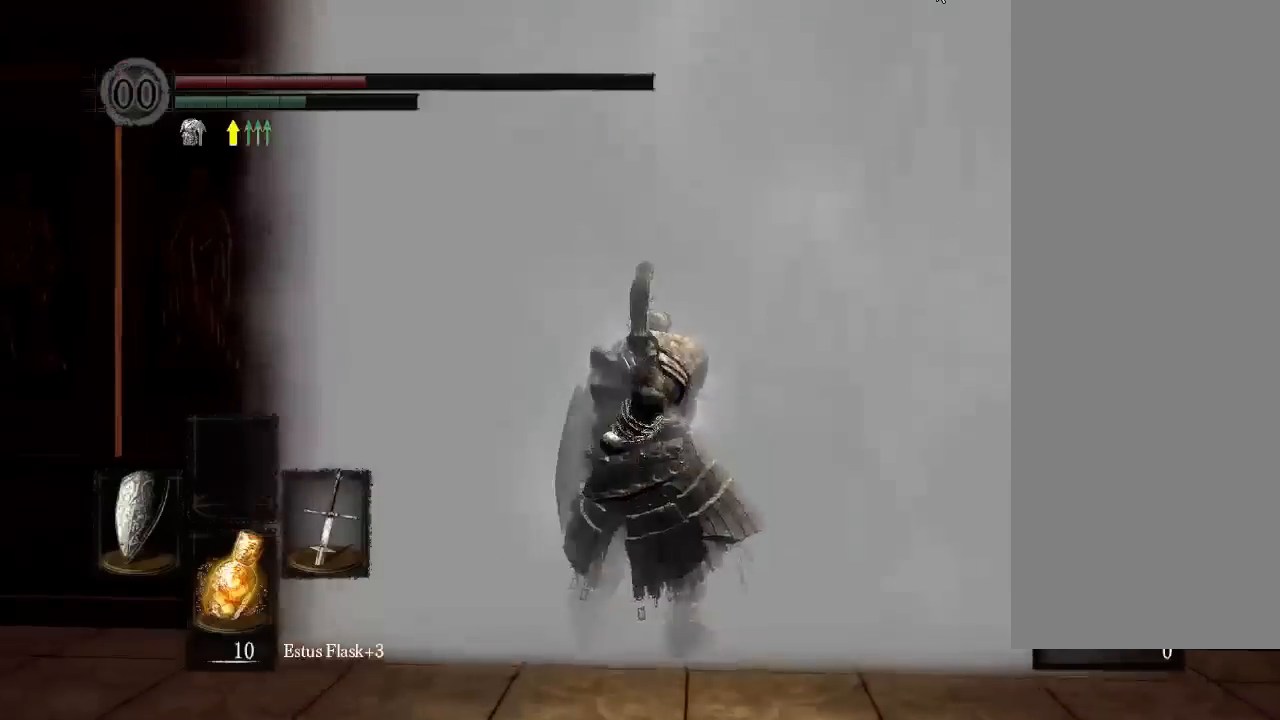
{"dt_ms": 500, "buttons": [], "left_stick": "center", "right_stick": "center", "events": []}
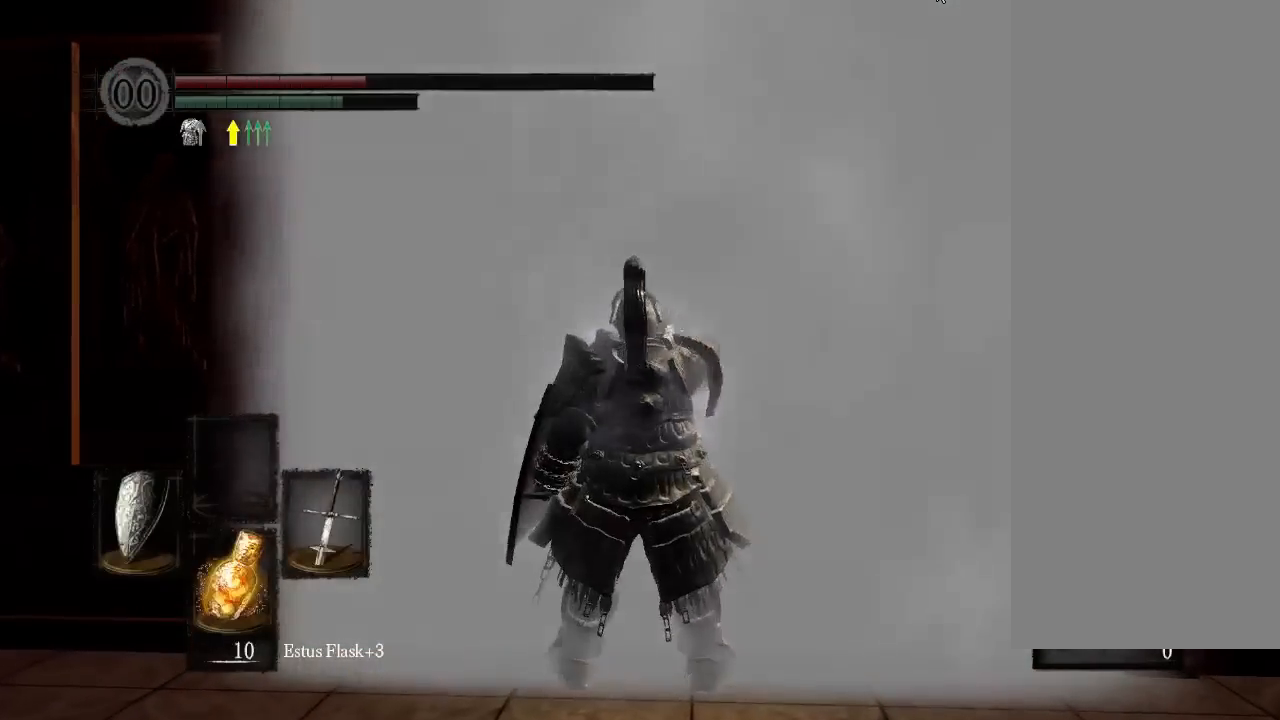
{"dt_ms": 500, "buttons": [], "left_stick": "center", "right_stick": "center", "events": []}
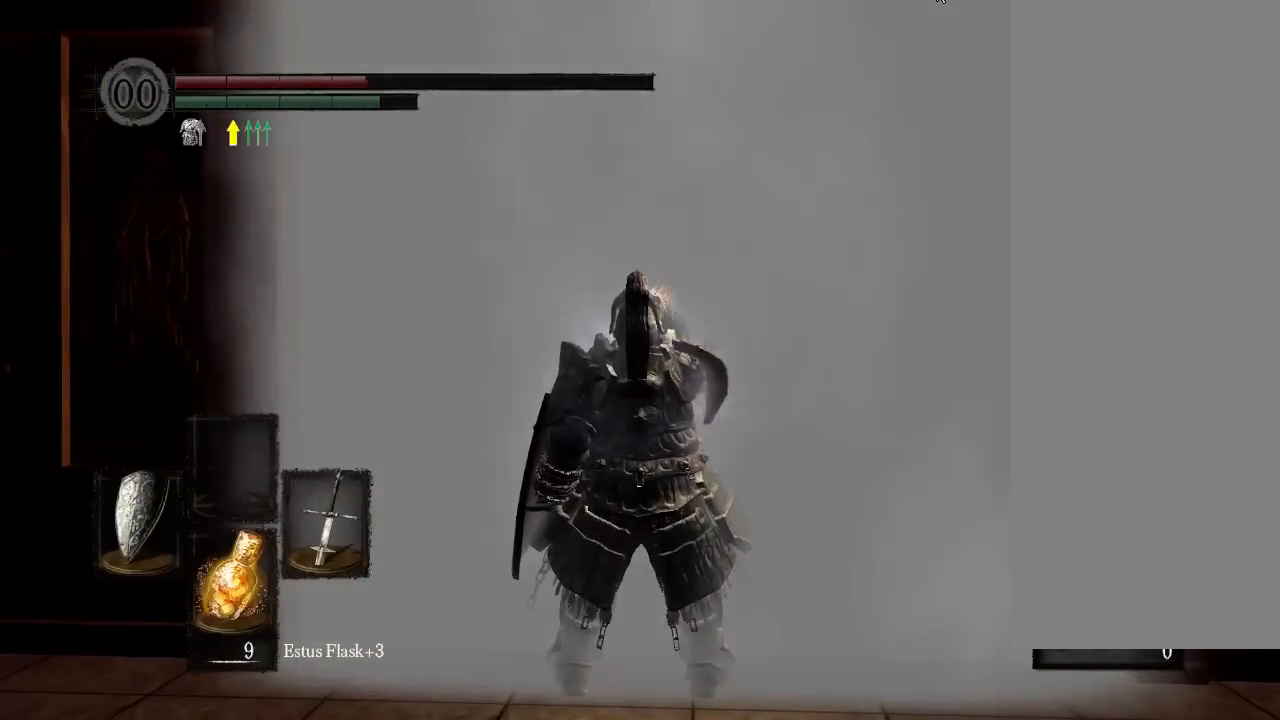
{"dt_ms": 500, "buttons": [], "left_stick": "center", "right_stick": "center", "events": [[200, "A", "down"], [300, "A", "up"], [367, "A", "down"], [433, "A", "up"]]}
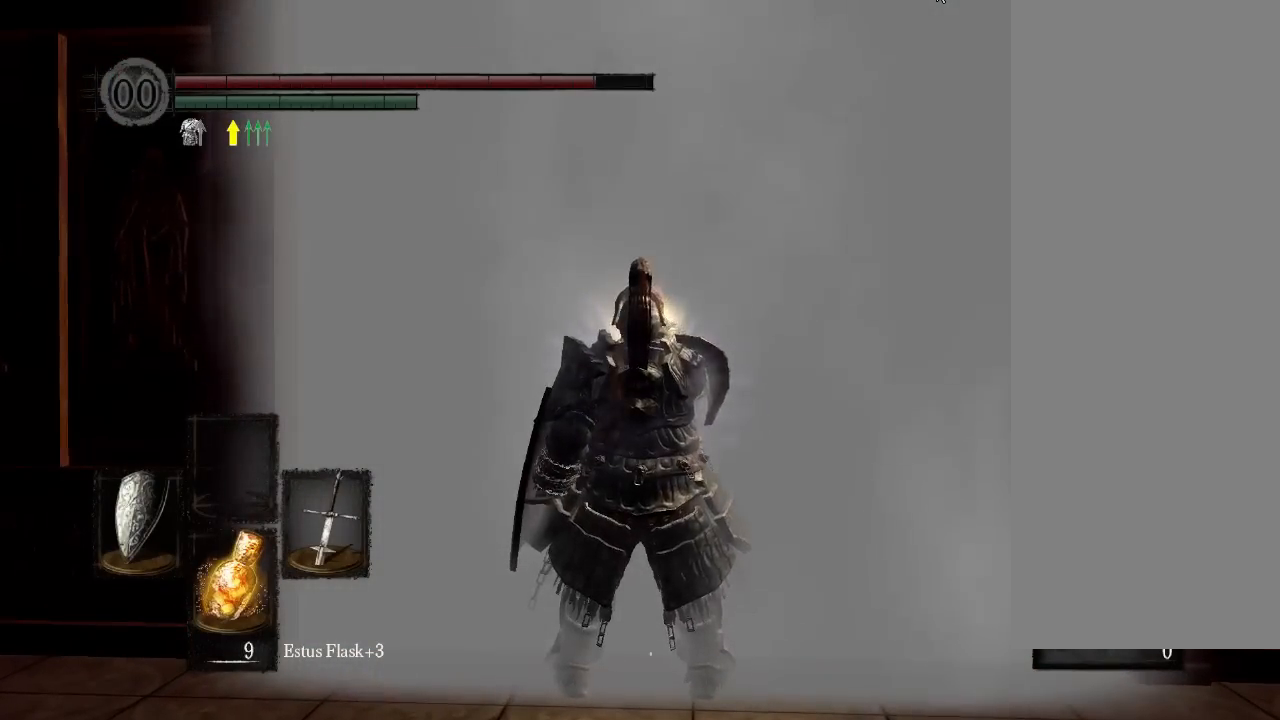
{"dt_ms": 500, "buttons": ["A"], "left_stick": "center", "right_stick": "center", "events": [[367, "A", "down"], [433, "A", "up"], [500, "A", "down"]]}
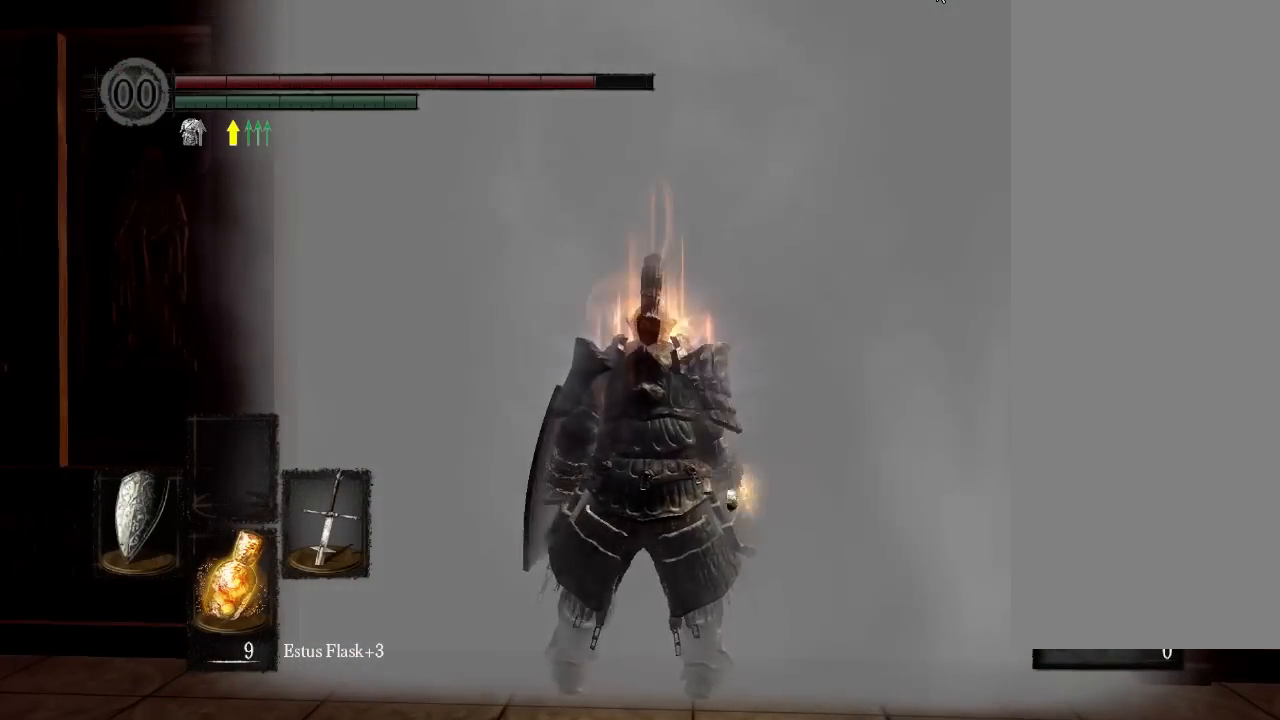
{"dt_ms": 500, "buttons": [], "left_stick": "center", "right_stick": "center", "events": [[67, "A", "up"], [133, "A", "down"], [200, "A", "up"], [300, "A", "down"], [367, "A", "up"], [433, "A", "down"], [500, "A", "up"]]}